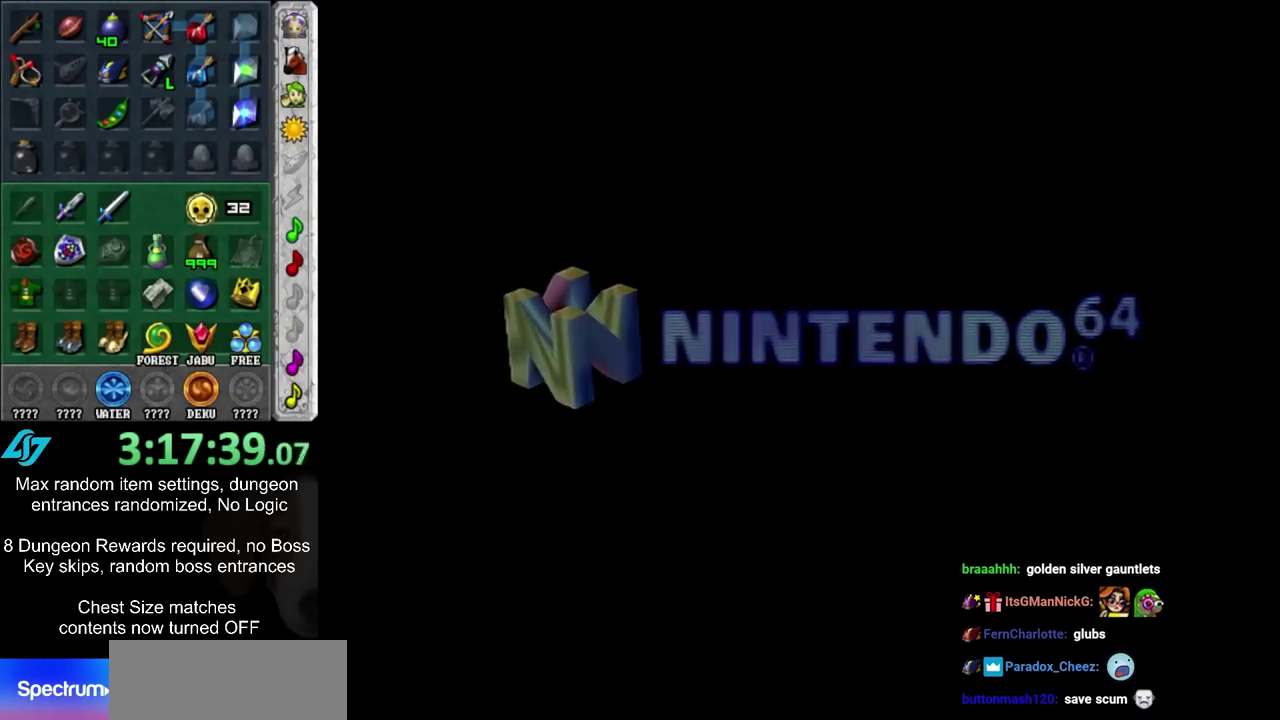
Gameplay with a controller; each line is a JSON object with the inputs held at the frame after it (dt_ms = milliseconds from this image to that frame). "events" lists button and stick changes between this image and that frame as [ms after this image, input, new state], when the widget could be followed in between. Not read: L3 R3.
{"dt_ms": 400, "buttons": ["CROSS"], "left_stick": "center", "right_stick": "center", "events": [[67, "CIRCLE", "down"], [67, "CROSS", "down"], [133, "CIRCLE", "up"], [167, "CROSS", "up"], [233, "CROSS", "down"], [267, "CIRCLE", "down"], [317, "CIRCLE", "up"], [317, "CROSS", "up"], [383, "CROSS", "down"]]}
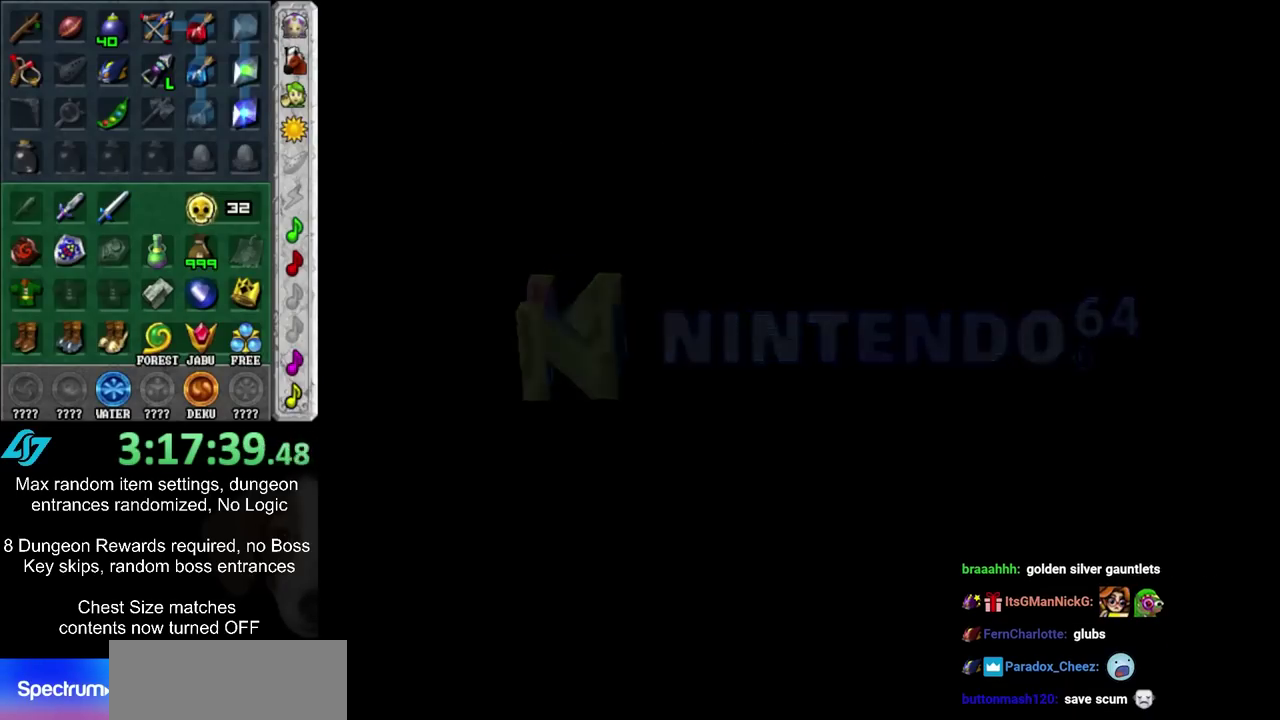
{"dt_ms": 700, "buttons": [], "left_stick": "center", "right_stick": "center", "events": [[17, "CIRCLE", "down"], [83, "CIRCLE", "up"], [83, "CROSS", "up"], [167, "CIRCLE", "down"], [167, "CROSS", "down"], [233, "CIRCLE", "up"], [233, "CROSS", "up"], [333, "CIRCLE", "down"], [333, "CROSS", "down"], [383, "CIRCLE", "up"], [383, "CROSS", "up"]]}
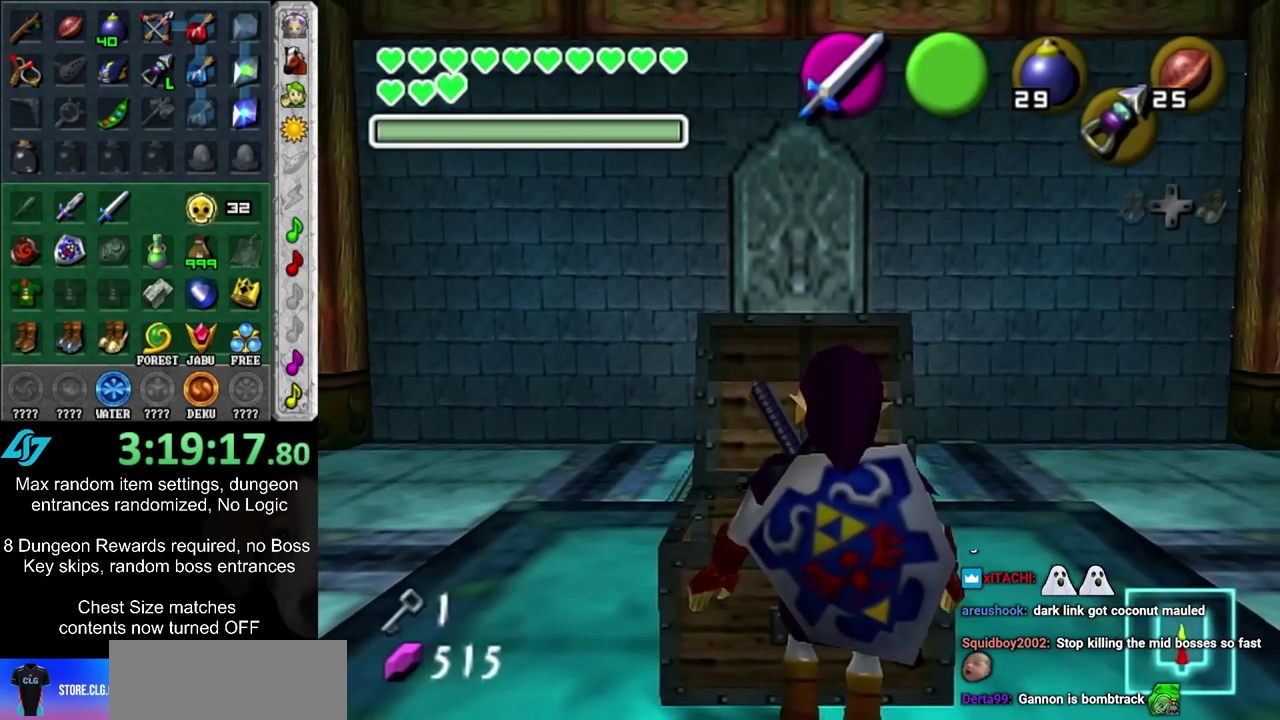
{"dt_ms": 500, "buttons": [], "left_stick": "center", "right_stick": "center", "events": []}
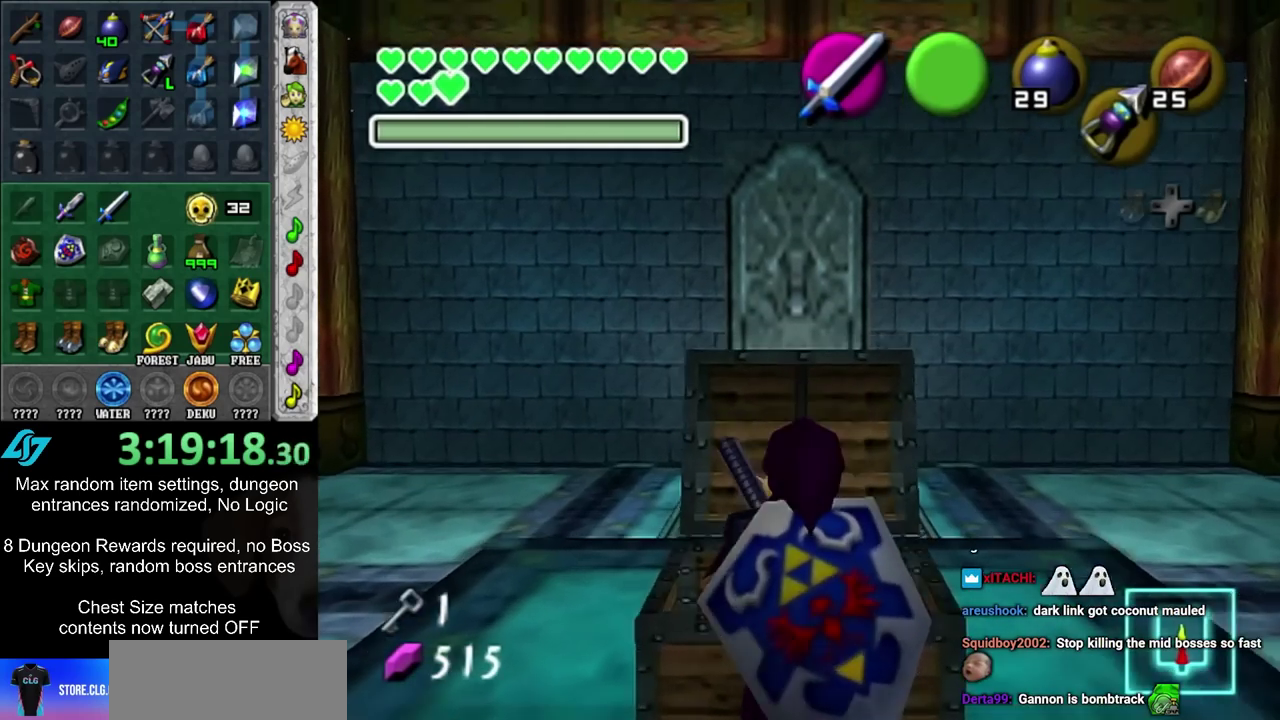
{"dt_ms": 600, "buttons": ["CROSS", "CIRCLE"], "left_stick": "center", "right_stick": "center", "events": [[283, "CIRCLE", "down"], [283, "CROSS", "down"], [367, "CIRCLE", "up"], [367, "CROSS", "up"], [433, "CIRCLE", "down"], [433, "CROSS", "down"], [500, "CIRCLE", "up"], [500, "CROSS", "up"], [600, "CIRCLE", "down"], [600, "CROSS", "down"]]}
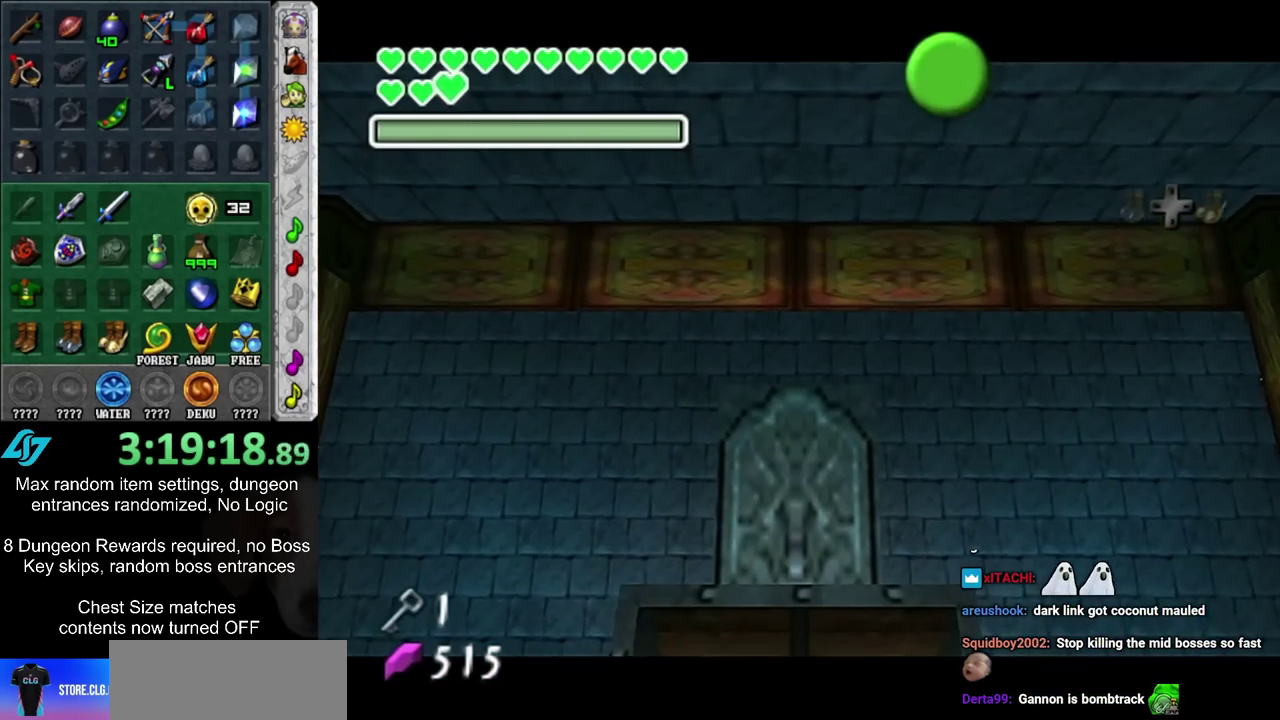
{"dt_ms": 500, "buttons": ["CROSS", "CIRCLE"], "left_stick": "down", "right_stick": "center", "events": [[83, "CIRCLE", "up"], [83, "CROSS", "up"], [183, "CIRCLE", "down"], [183, "CROSS", "down"], [233, "CIRCLE", "up"], [233, "CROSS", "up"], [333, "CIRCLE", "down"], [333, "CROSS", "down"], [400, "CROSS", "up"], [433, "CIRCLE", "up"], [433, "left_stick", "down"], [500, "CIRCLE", "down"], [500, "CROSS", "down"]]}
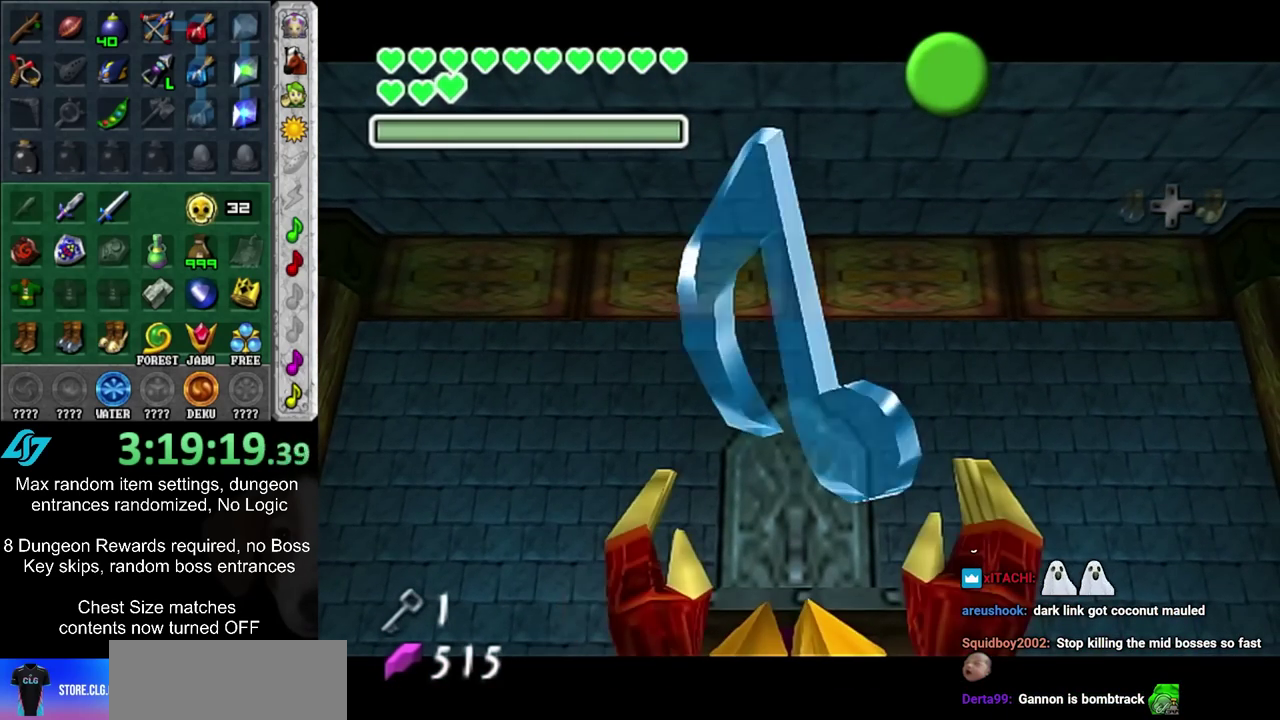
{"dt_ms": 400, "buttons": [], "left_stick": "down", "right_stick": "center", "events": [[50, "CIRCLE", "up"], [50, "CROSS", "up"], [117, "CIRCLE", "down"], [117, "CROSS", "down"], [217, "CIRCLE", "up"], [217, "CROSS", "up"]]}
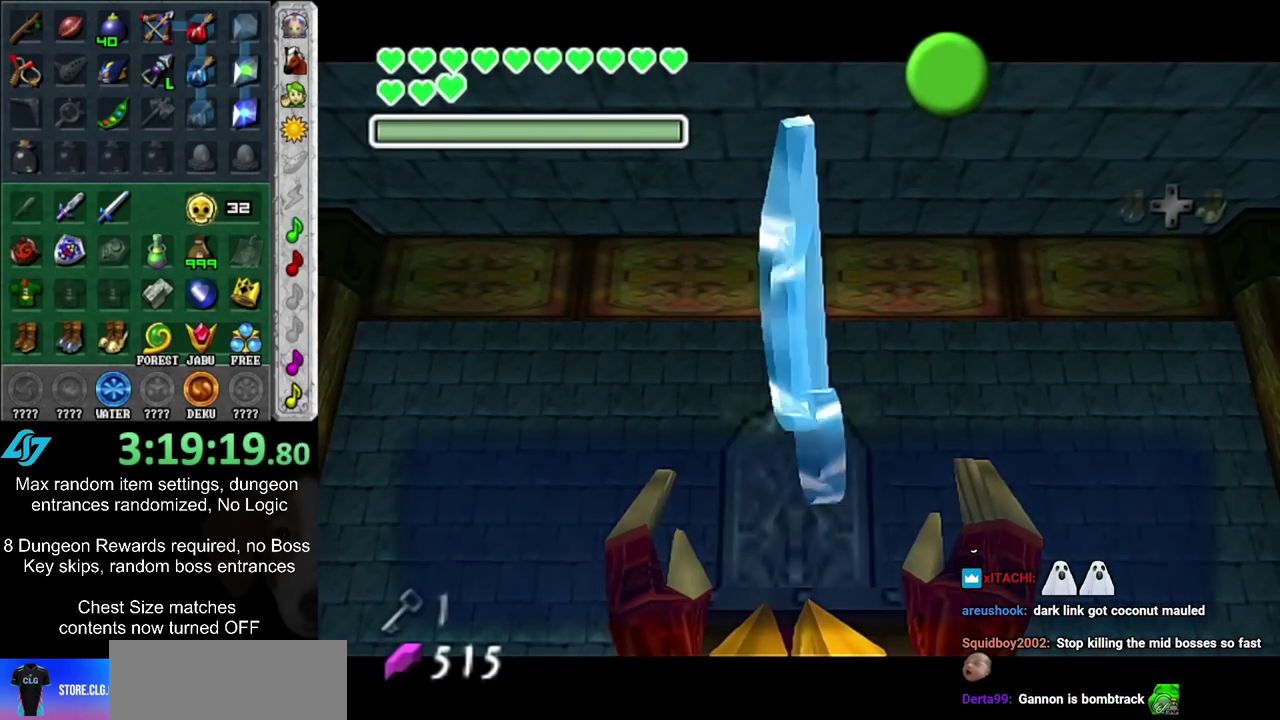
{"dt_ms": 400, "buttons": [], "left_stick": "down", "right_stick": "center", "events": [[183, "CIRCLE", "down"], [317, "CIRCLE", "up"]]}
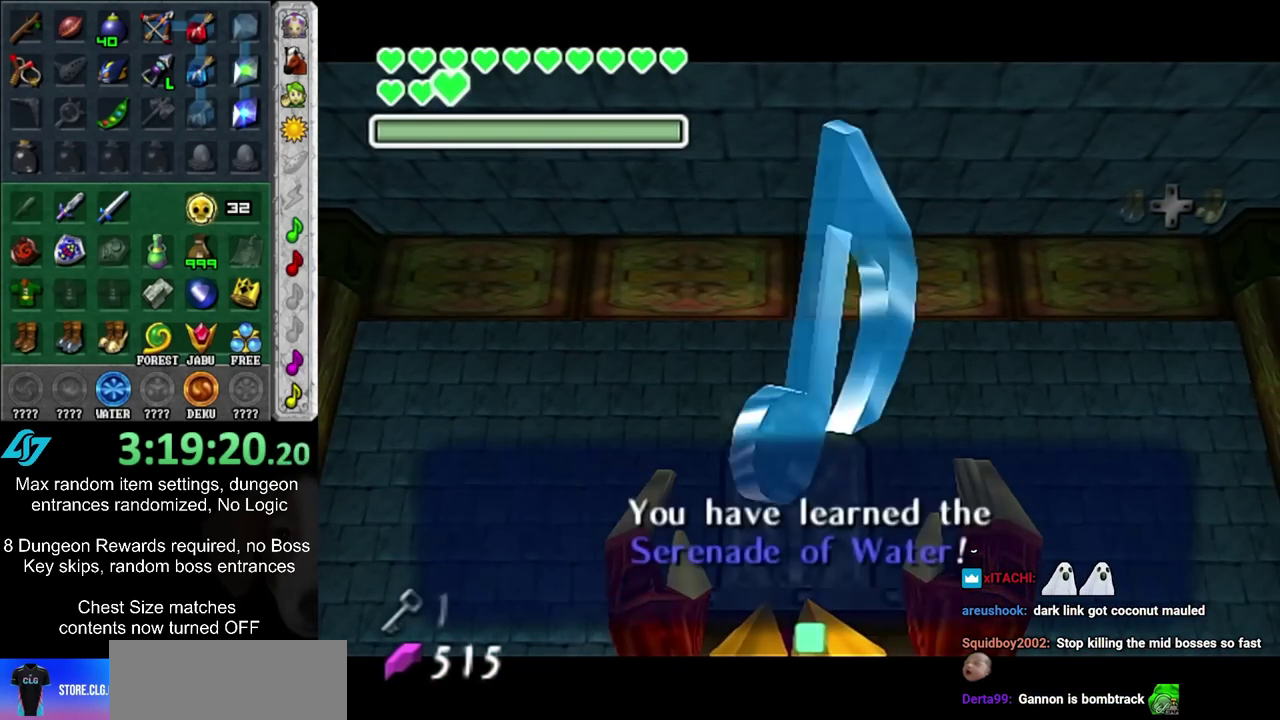
{"dt_ms": 600, "buttons": [], "left_stick": "up", "right_stick": "center", "events": [[150, "CIRCLE", "down"], [250, "L1", "down"], [283, "CIRCLE", "up"], [383, "left_stick", "up"], [467, "L1", "up"]]}
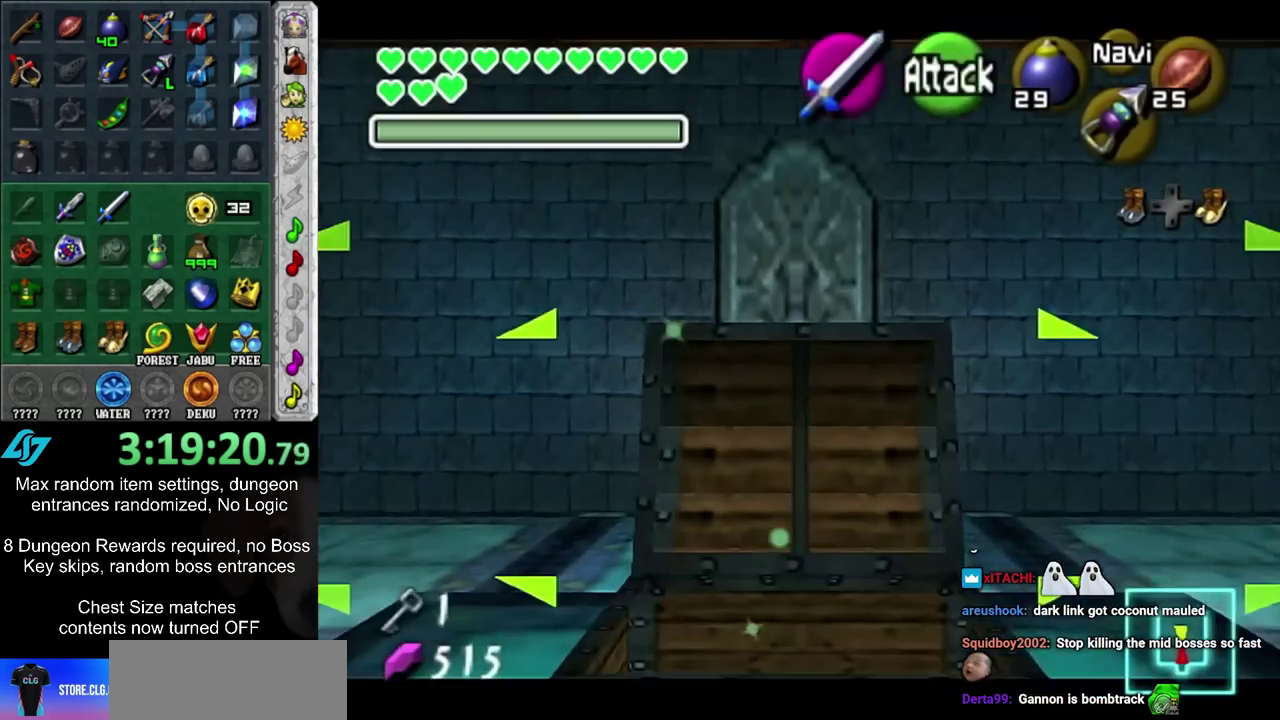
{"dt_ms": 400, "buttons": [], "left_stick": "center", "right_stick": "center", "events": [[133, "CROSS", "down"], [217, "L1", "down"], [250, "left_stick", "center"], [283, "CROSS", "up"], [400, "L1", "up"]]}
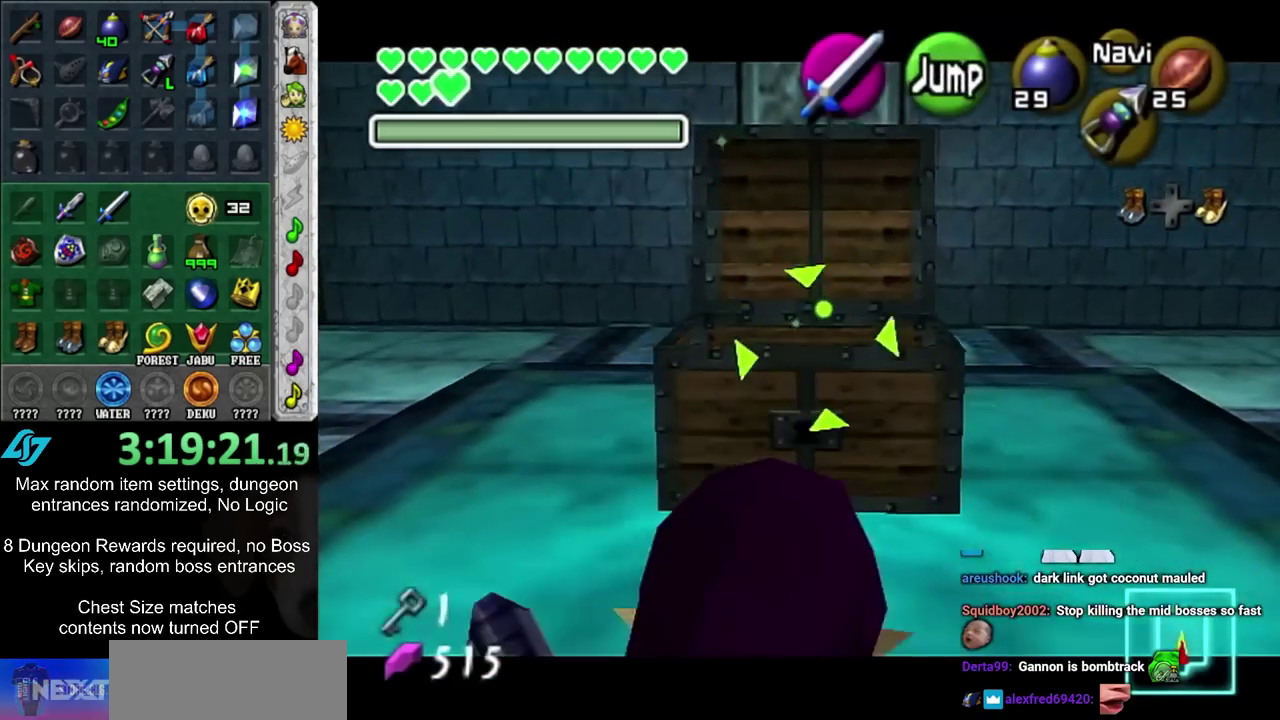
{"dt_ms": 500, "buttons": [], "left_stick": "center", "right_stick": "center", "events": [[33, "left_stick", "down"], [283, "L1", "down"], [350, "left_stick", "center"], [450, "L1", "up"]]}
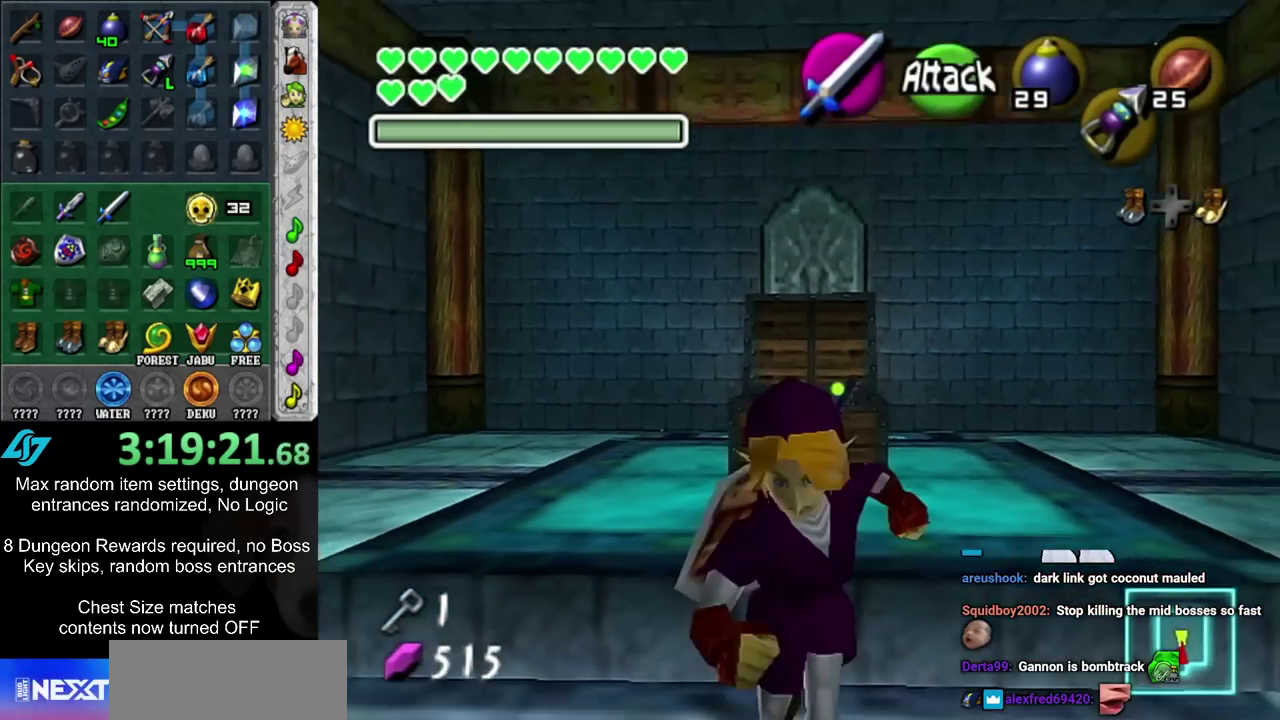
{"dt_ms": 500, "buttons": [], "left_stick": "up", "right_stick": "center", "events": [[67, "left_stick", "up"], [200, "CROSS", "down"], [283, "CROSS", "up"], [283, "left_stick", "up-right"], [417, "left_stick", "up"]]}
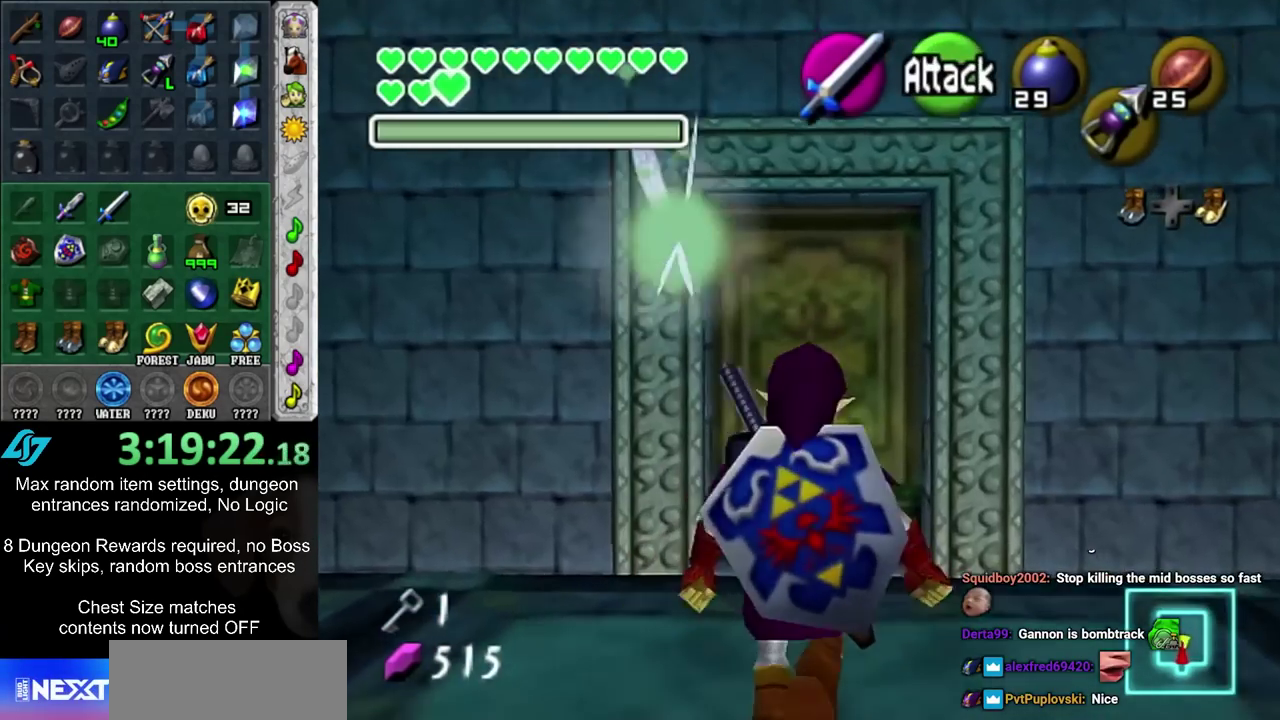
{"dt_ms": 600, "buttons": ["R1"], "left_stick": "center", "right_stick": "center", "events": [[117, "left_stick", "up-left"], [183, "left_stick", "up"], [450, "L1", "down"], [450, "left_stick", "center"], [567, "L1", "up"], [600, "R1", "down"]]}
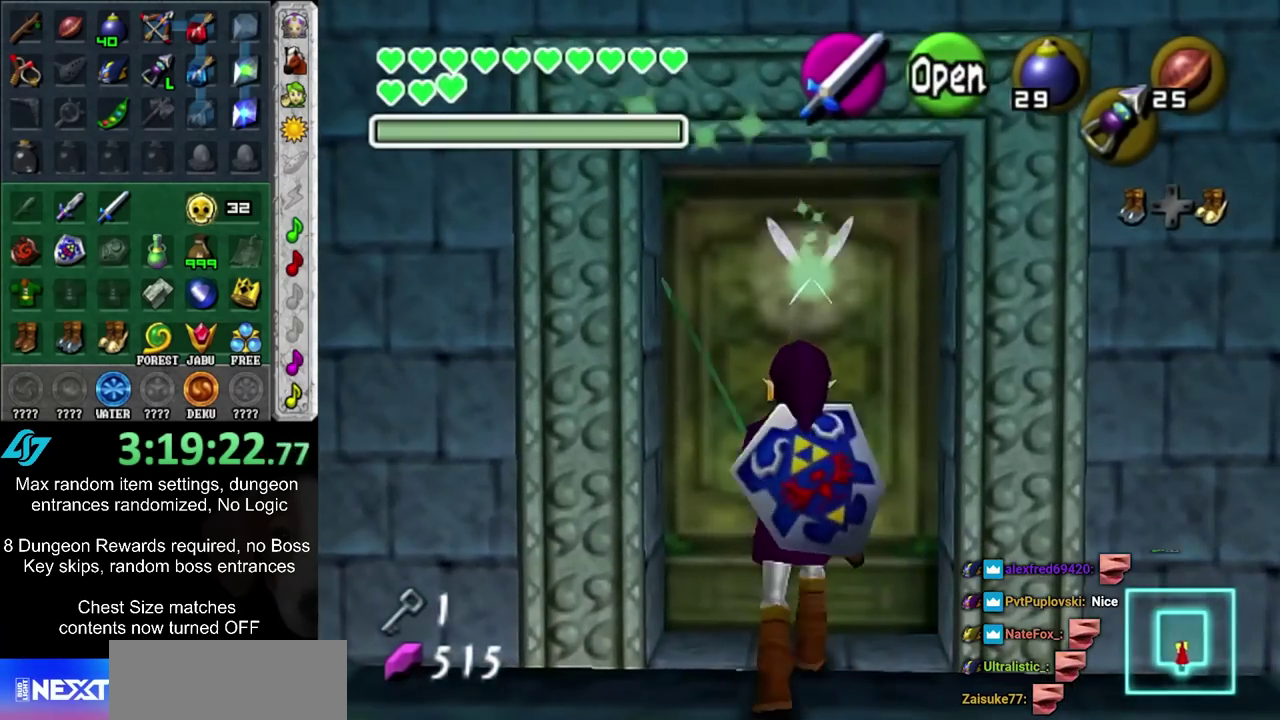
{"dt_ms": 600, "buttons": [], "left_stick": "center", "right_stick": "center", "events": [[217, "CROSS", "down"], [300, "CROSS", "up"], [333, "R1", "up"], [433, "SQUARE", "down"], [533, "SQUARE", "up"]]}
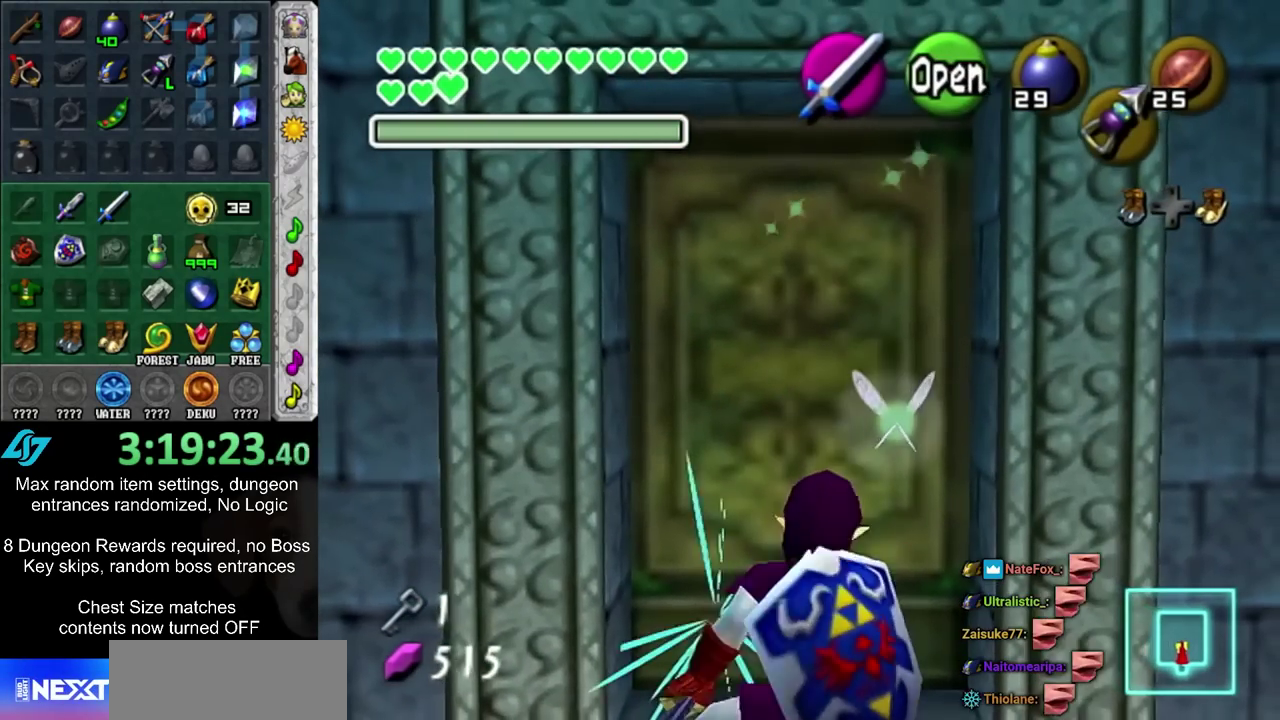
{"dt_ms": 400, "buttons": [], "left_stick": "center", "right_stick": "center", "events": []}
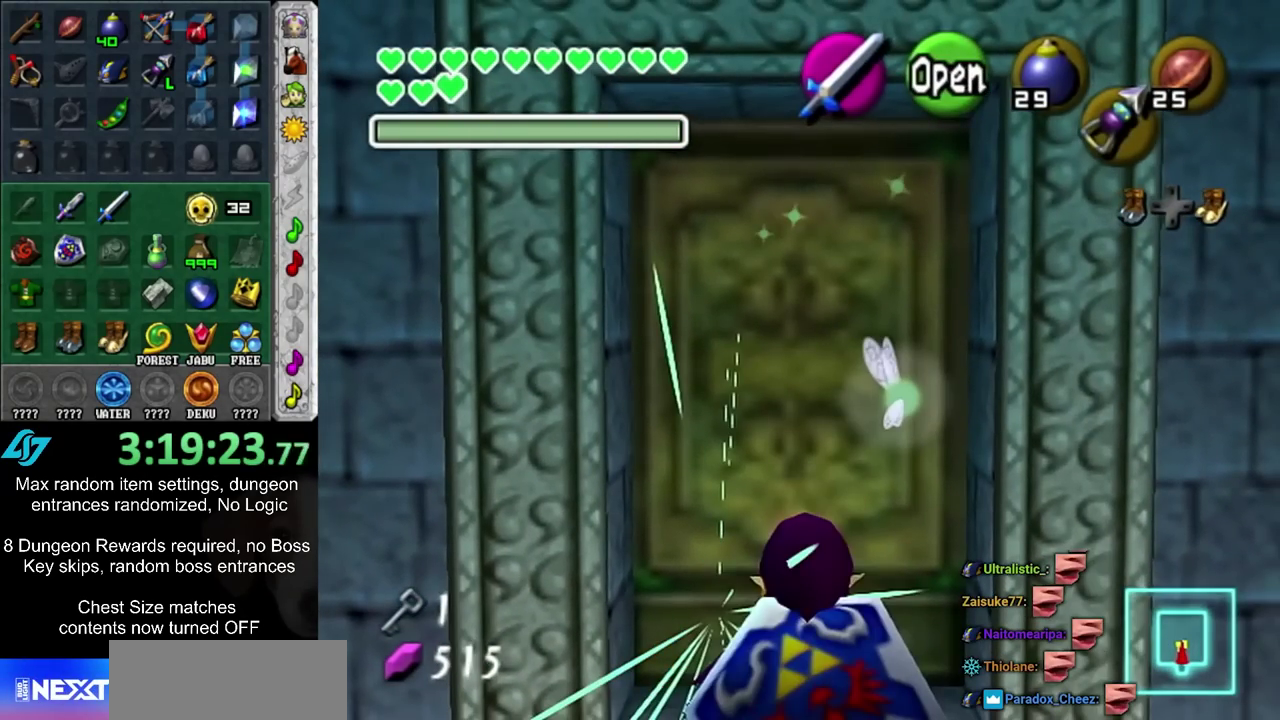
{"dt_ms": 500, "buttons": [], "left_stick": "center", "right_stick": "center", "events": []}
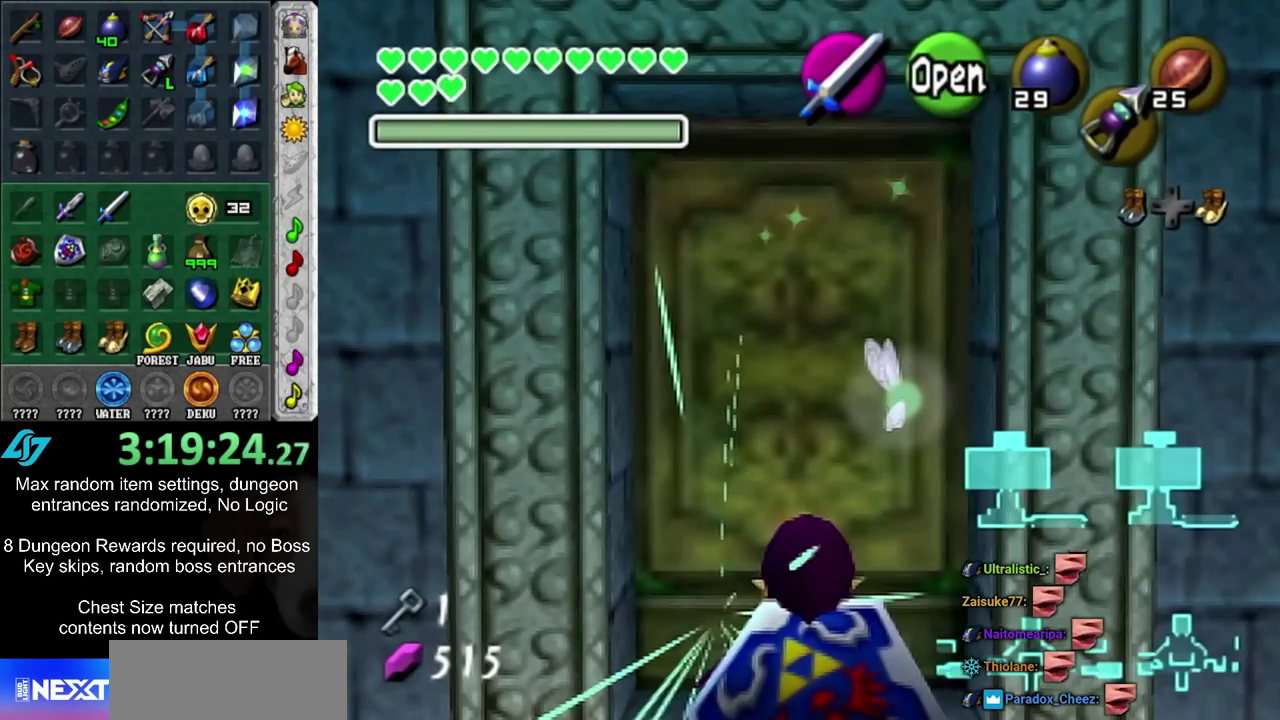
{"dt_ms": 600, "buttons": [], "left_stick": "center", "right_stick": "center", "events": []}
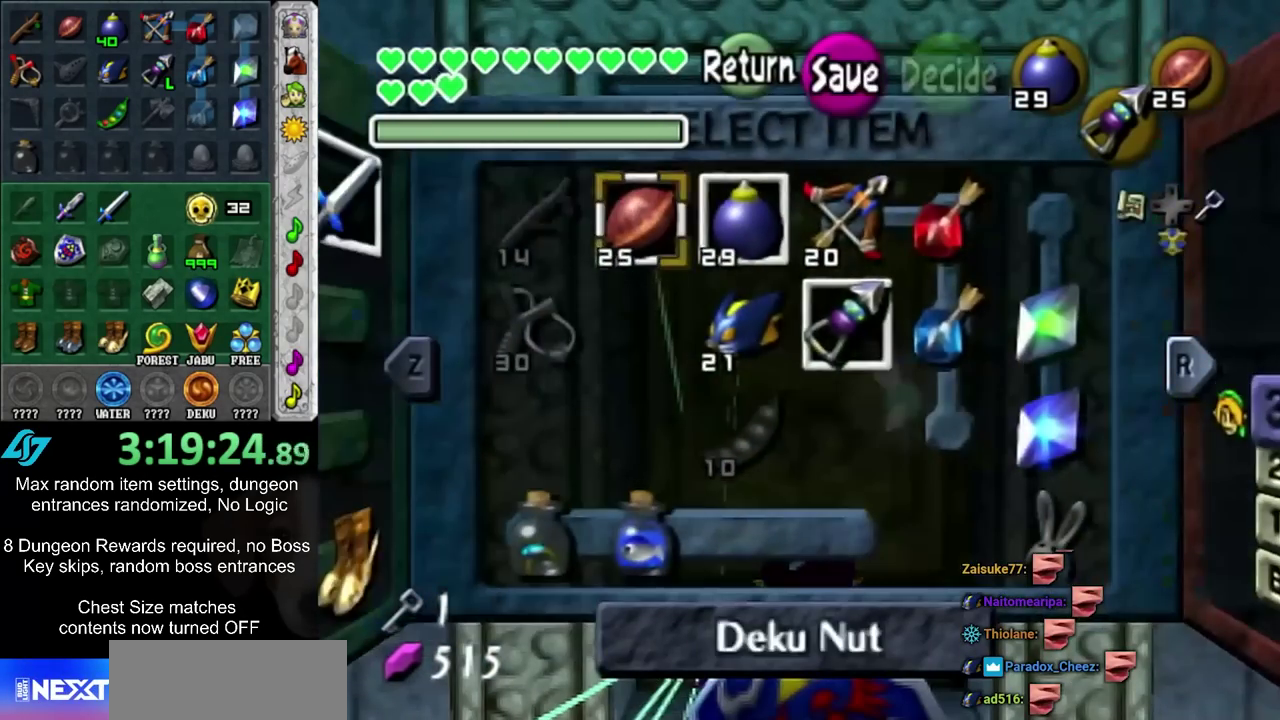
{"dt_ms": 600, "buttons": [], "left_stick": "center", "right_stick": "center", "events": [[83, "R1", "down"], [233, "R1", "up"]]}
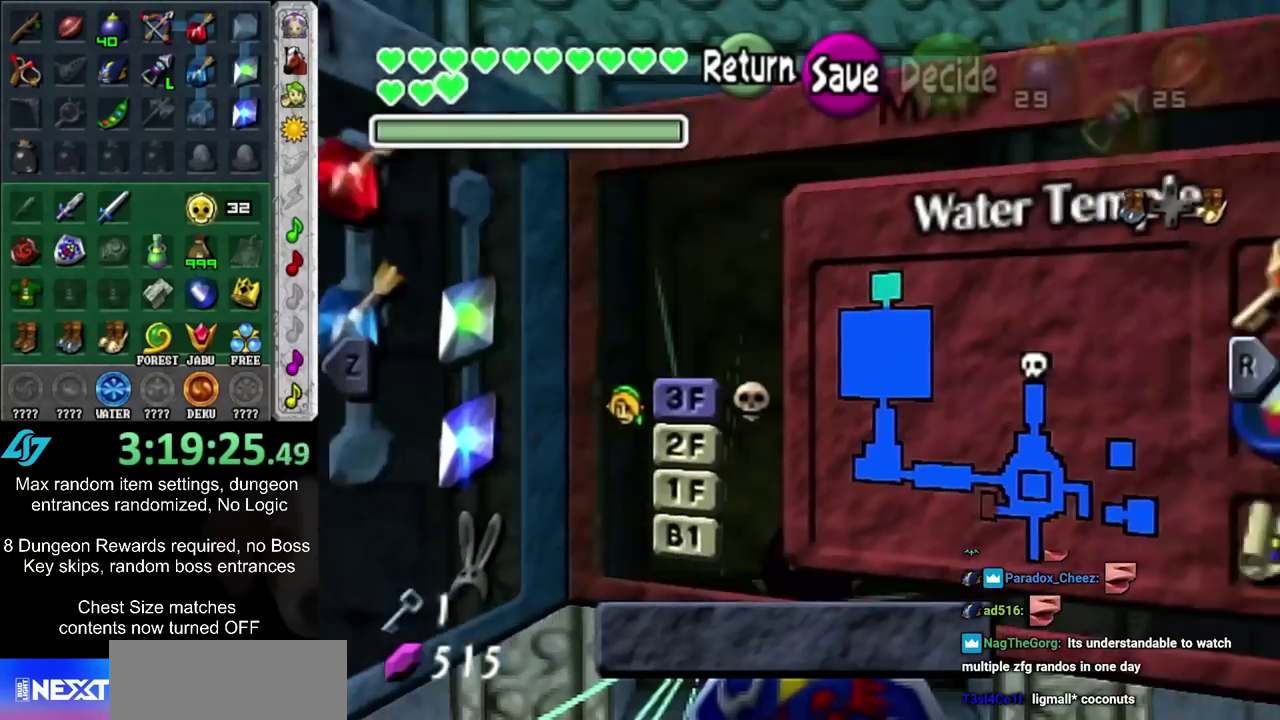
{"dt_ms": 500, "buttons": [], "left_stick": "center", "right_stick": "center", "events": [[50, "R1", "down"], [233, "R1", "up"]]}
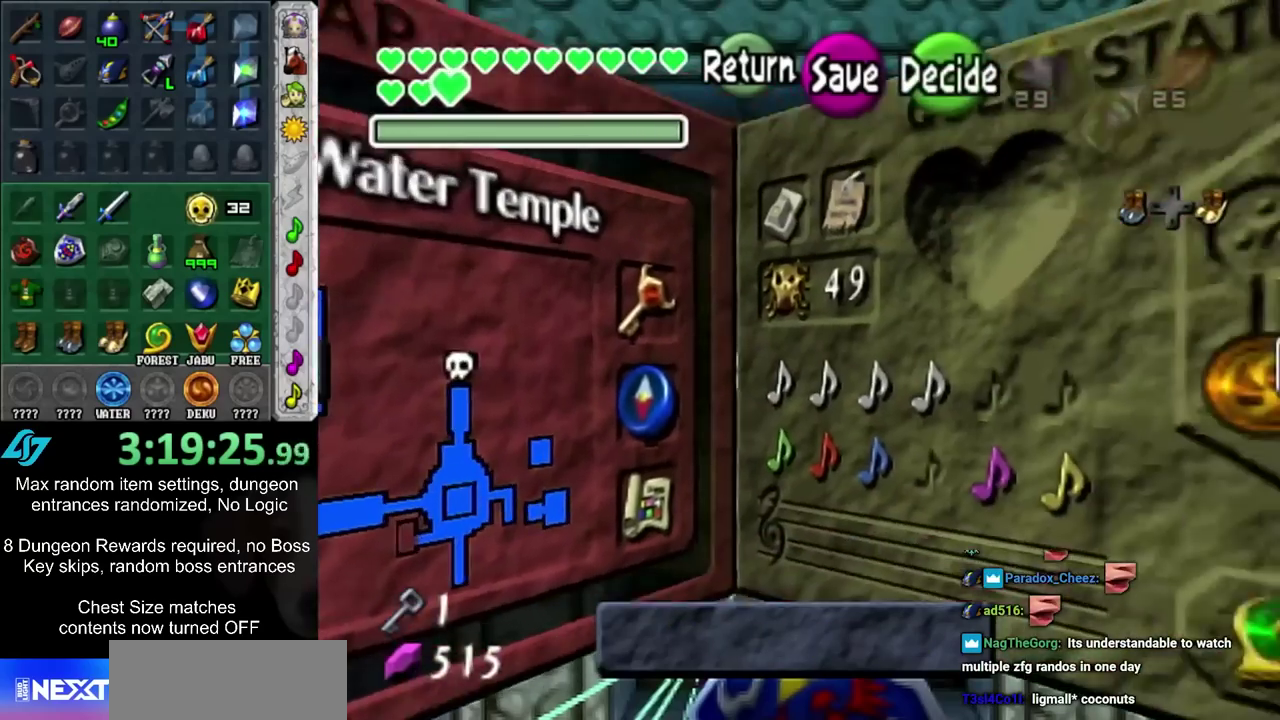
{"dt_ms": 300, "buttons": [], "left_stick": "center", "right_stick": "center", "events": []}
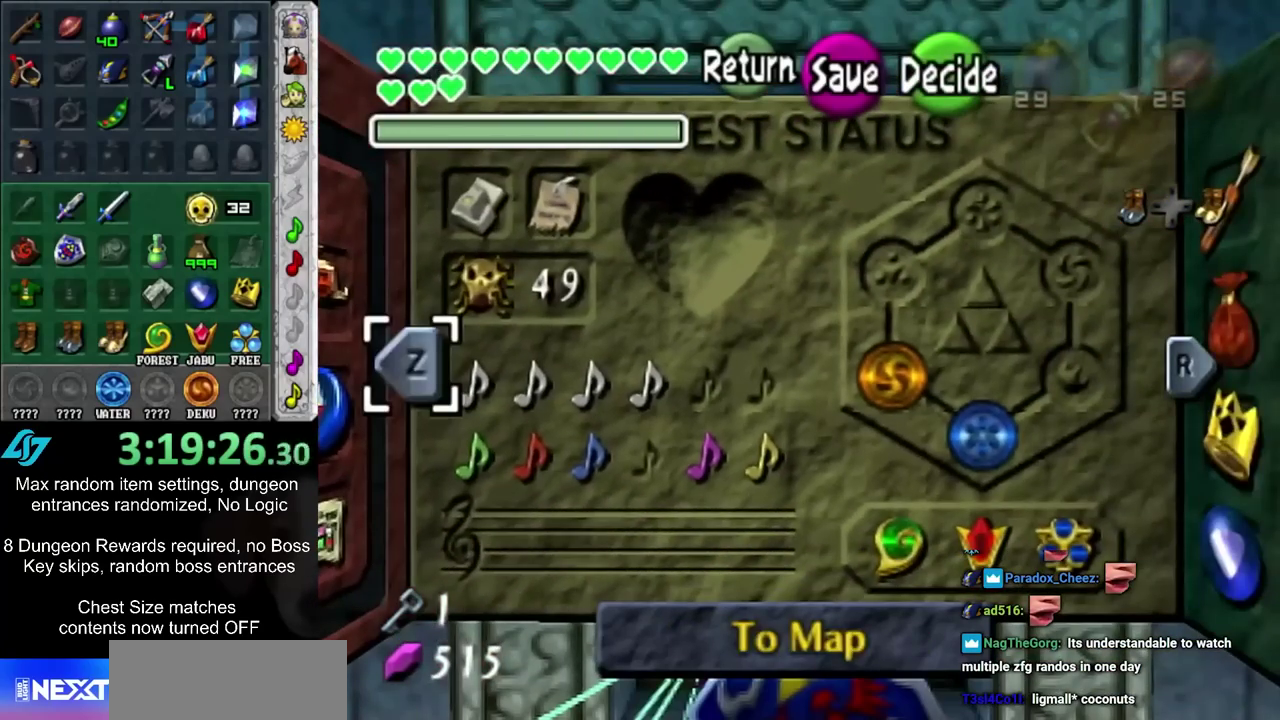
{"dt_ms": 500, "buttons": [], "left_stick": "center", "right_stick": "center", "events": []}
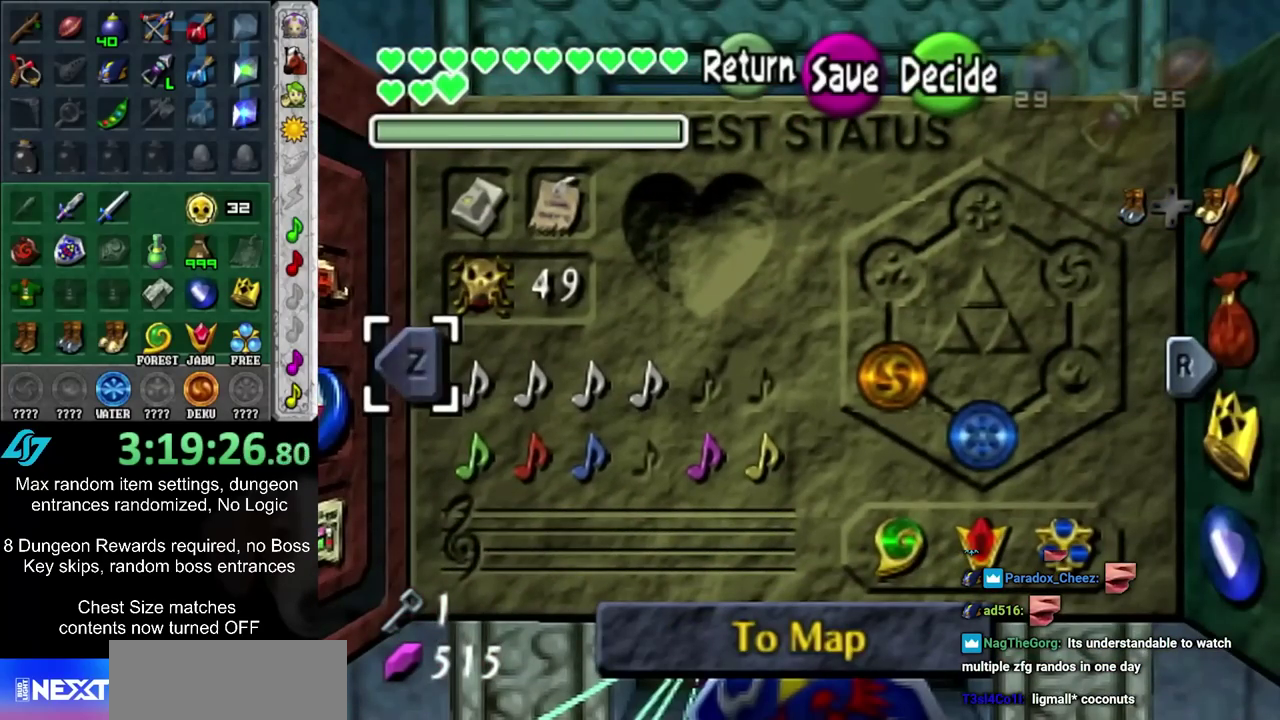
{"dt_ms": 500, "buttons": [], "left_stick": "center", "right_stick": "center", "events": []}
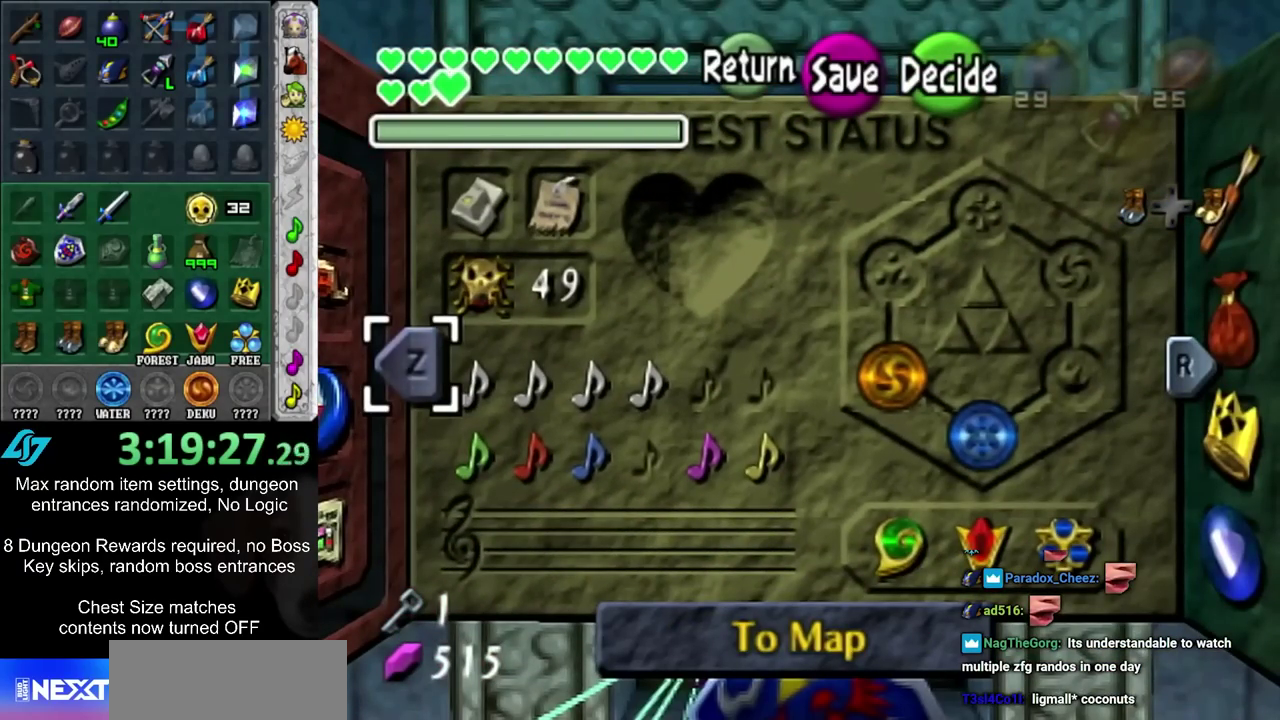
{"dt_ms": 700, "buttons": [], "left_stick": "center", "right_stick": "center", "events": [[500, "SQUARE", "down"], [617, "SQUARE", "up"]]}
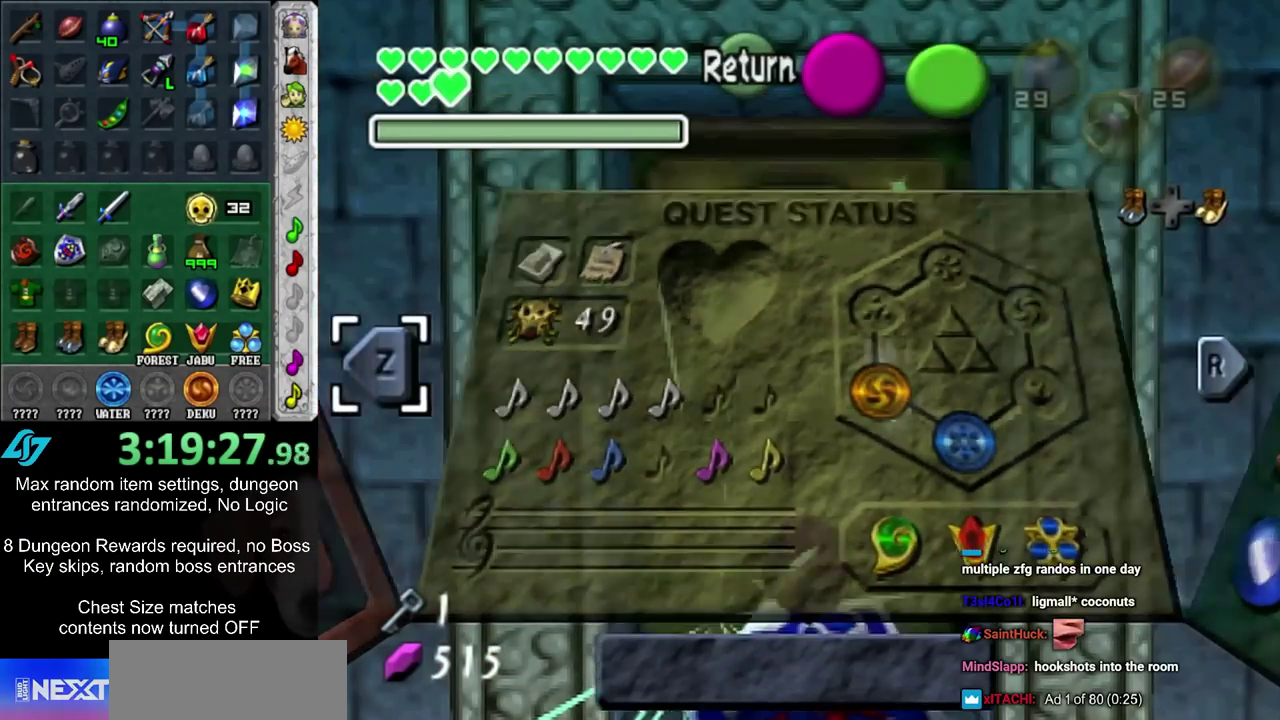
{"dt_ms": 300, "buttons": ["CIRCLE"], "left_stick": "center", "right_stick": "center", "events": [[200, "CIRCLE", "down"]]}
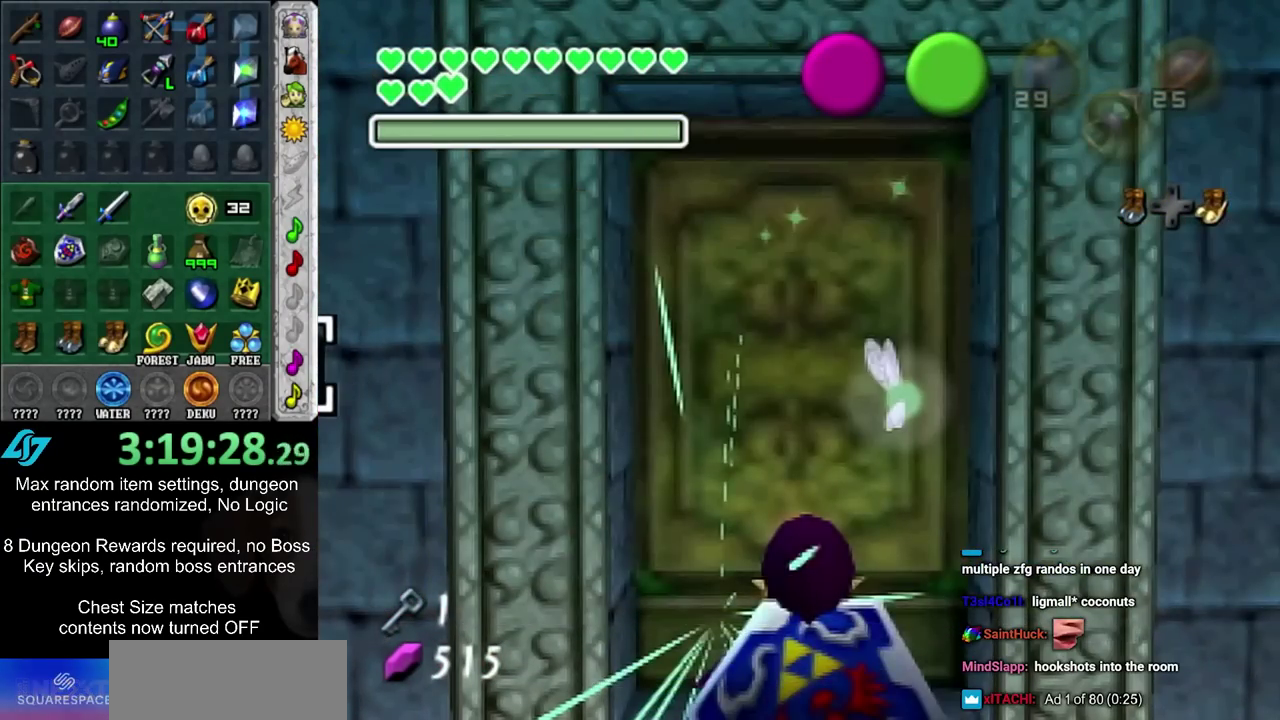
{"dt_ms": 500, "buttons": [], "left_stick": "center", "right_stick": "center", "events": [[433, "CIRCLE", "up"]]}
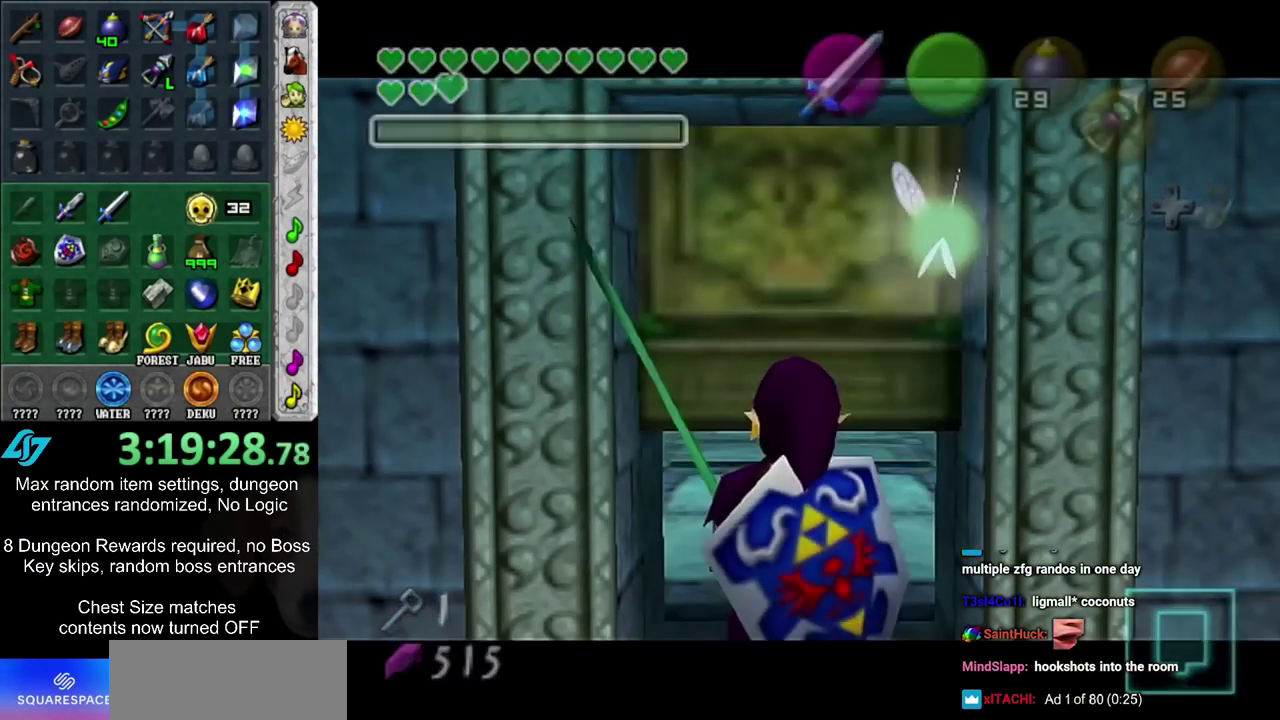
{"dt_ms": 500, "buttons": [], "left_stick": "center", "right_stick": "center", "events": []}
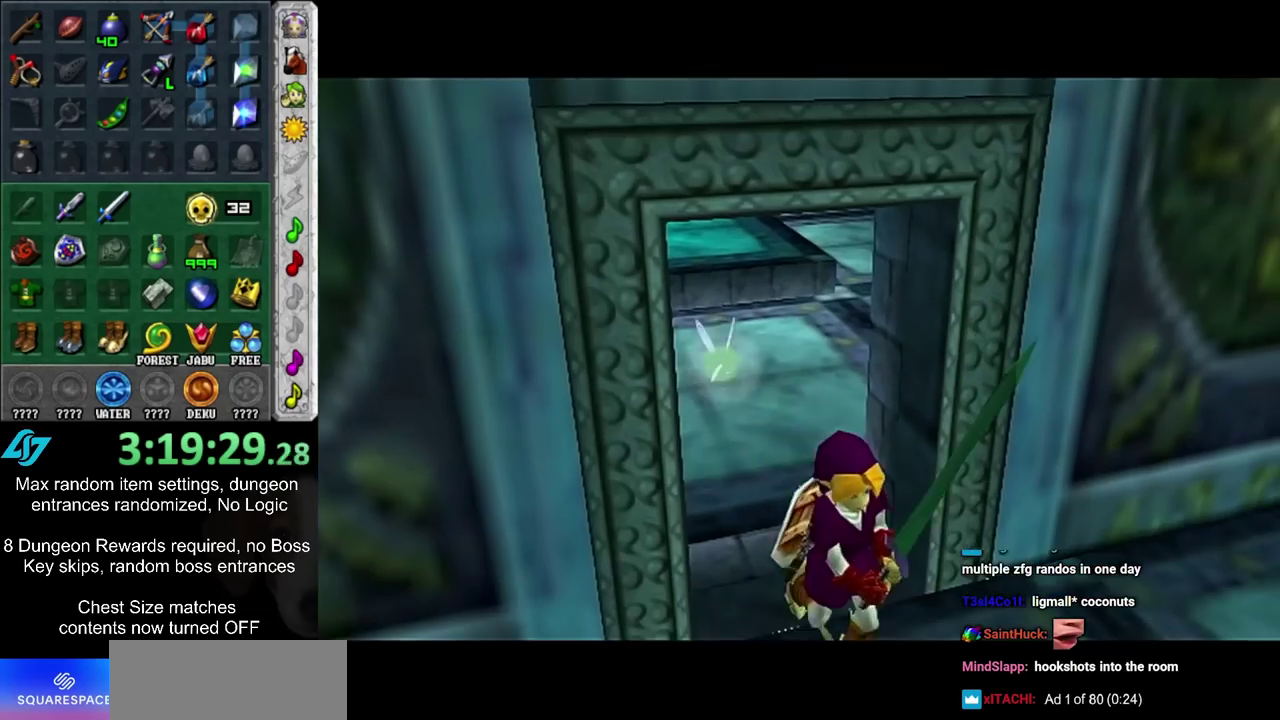
{"dt_ms": 500, "buttons": [], "left_stick": "center", "right_stick": "center", "events": []}
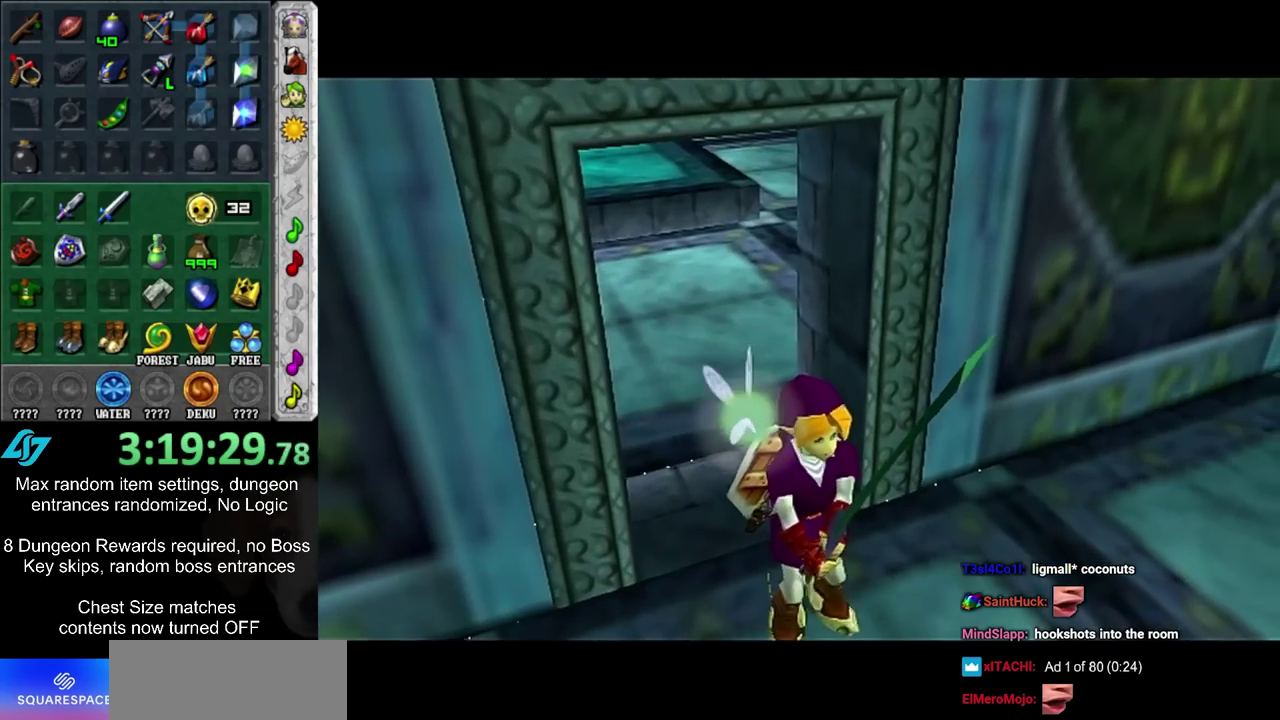
{"dt_ms": 600, "buttons": [], "left_stick": "center", "right_stick": "center", "events": []}
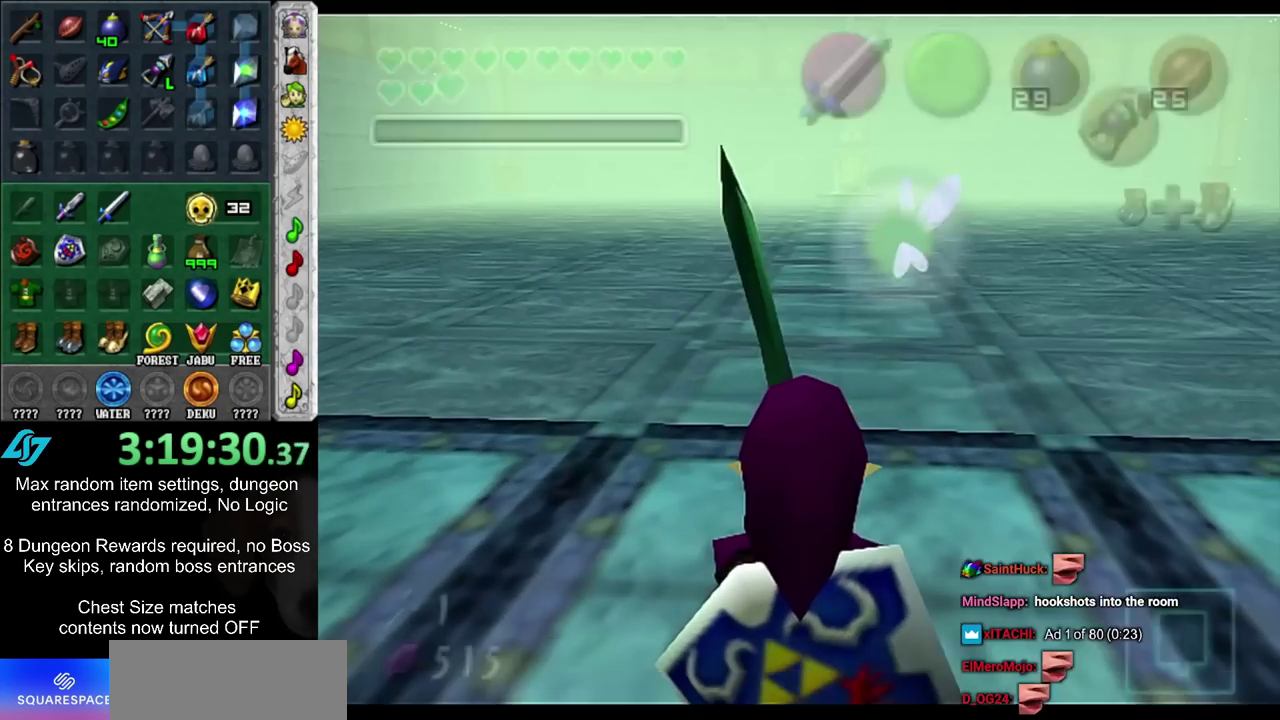
{"dt_ms": 500, "buttons": [], "left_stick": "center", "right_stick": "center", "events": [[217, "left_stick", "down"], [300, "L1", "down"], [400, "left_stick", "center"], [500, "L1", "up"]]}